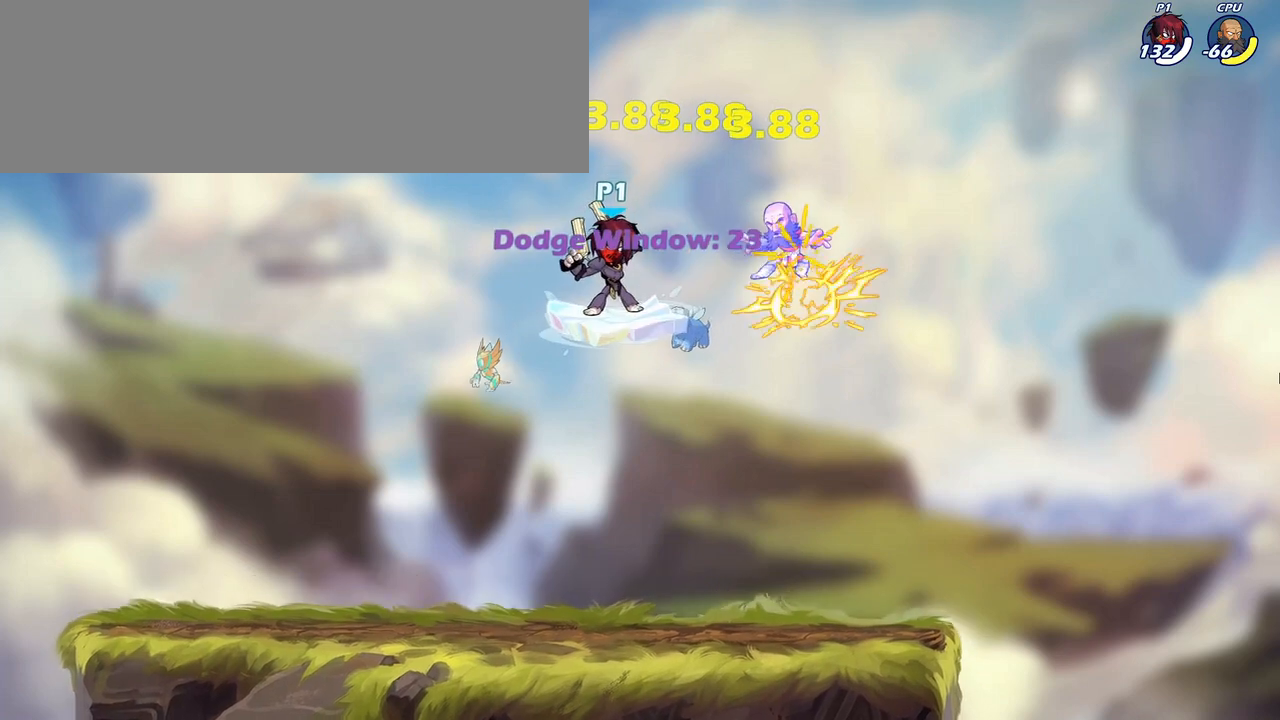
Gameplay with keyboard; each line is a JSON object with the keys held at the frame after it. "events" lists presses ("down") and releases ("up") of ".", "/", "0", "1", "2", "3", "4", "5", "6", "7", "8", "9", "a", "alt_l", "alt_r", "b", "backslash", "backspace", "c", "caps_lock", "comma", "ctrl_l", "ctrl_r", "d", "down", "e", "equals", "f", "g", "h", "i", "j", "k", "l", "lbracket", "left", "m", "minus", "n", "o", "p", "q", "quote", "r", "rbracket", "return", "right", "s", "semicolon", "shift_l", "shift_r", "space", "super", "t", "tab", "tilde", "u", "up", "v", "w", "x", "y" and "z" between this image and that frame as [ms after this image, input, new state], when the widget could be followed in between. No other keys are recorded. Mouse input is not recorded.
{"keys": ["d", "right"]}
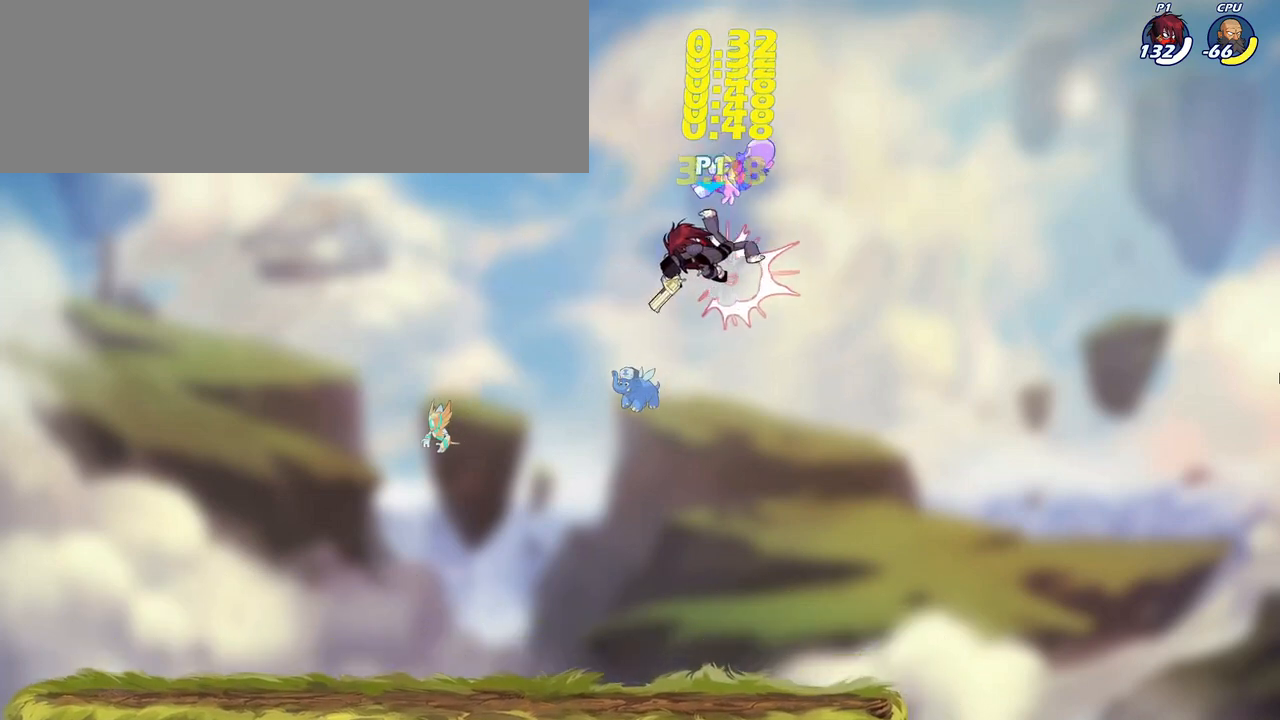
{"keys": ["right"], "events": [[150, "d", "up"], [183, "a", "down"], [283, "a", "up"], [333, "d", "down"], [467, "d", "up"]]}
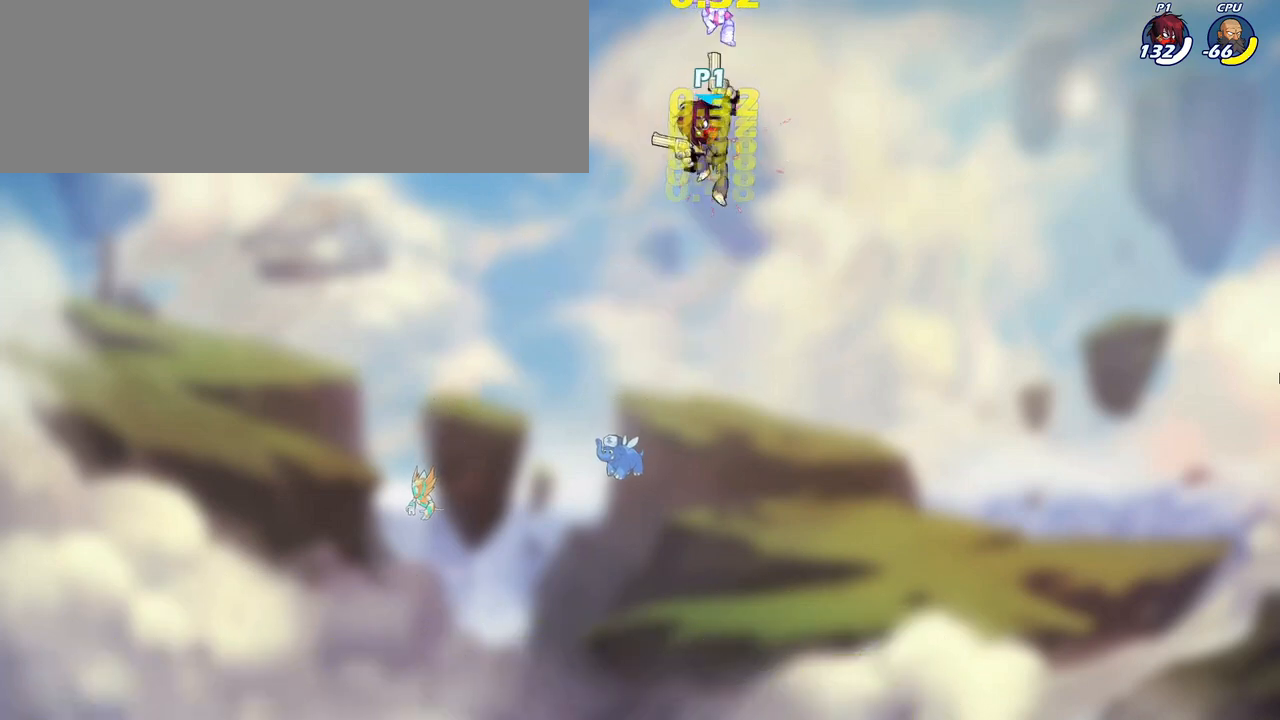
{"keys": ["a", "s"], "events": [[350, "a", "down"], [350, "s", "down"], [417, "right", "up"]]}
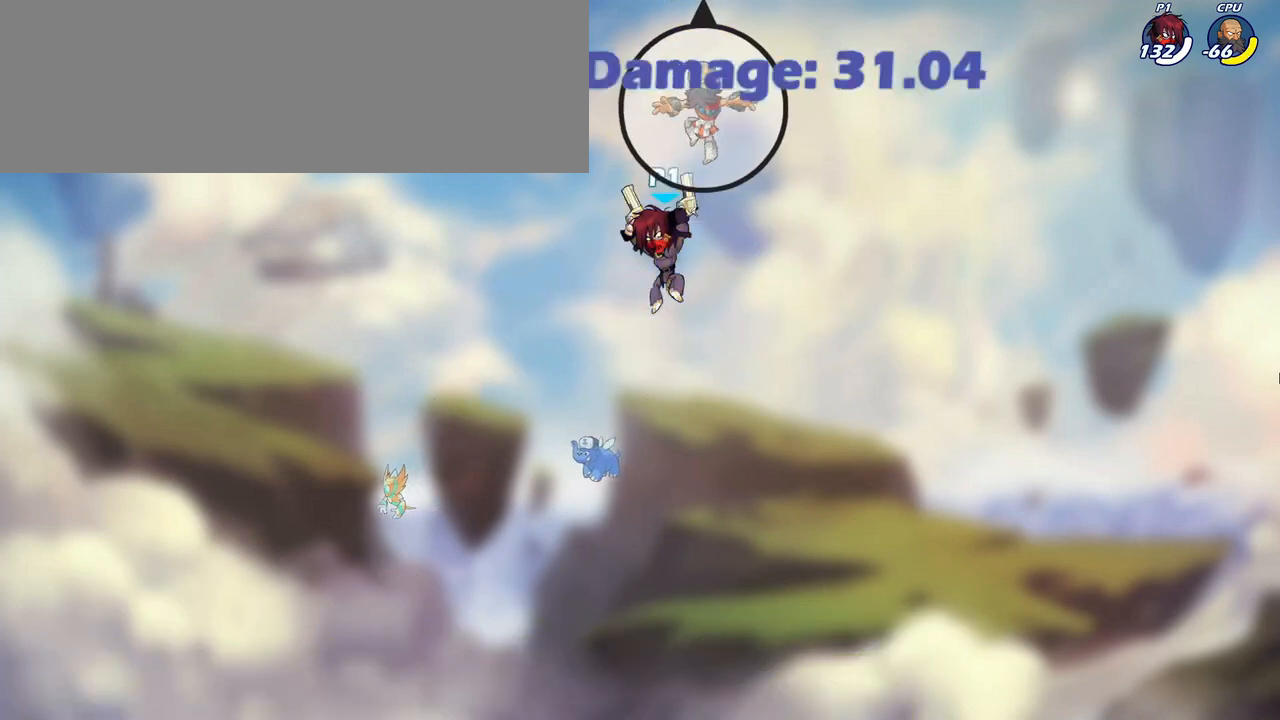
{"keys": ["s"], "events": [[500, "a", "up"]]}
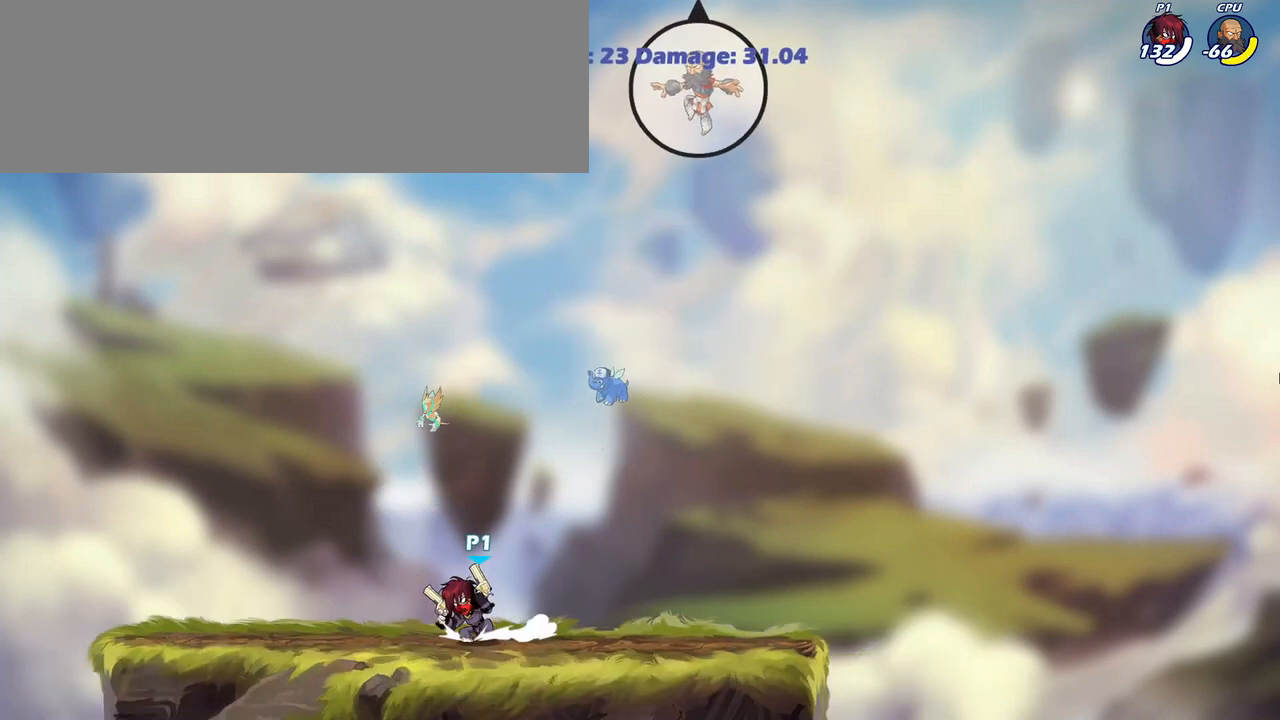
{"keys": [], "events": [[50, "d", "down"], [50, "s", "up"], [117, "d", "up"]]}